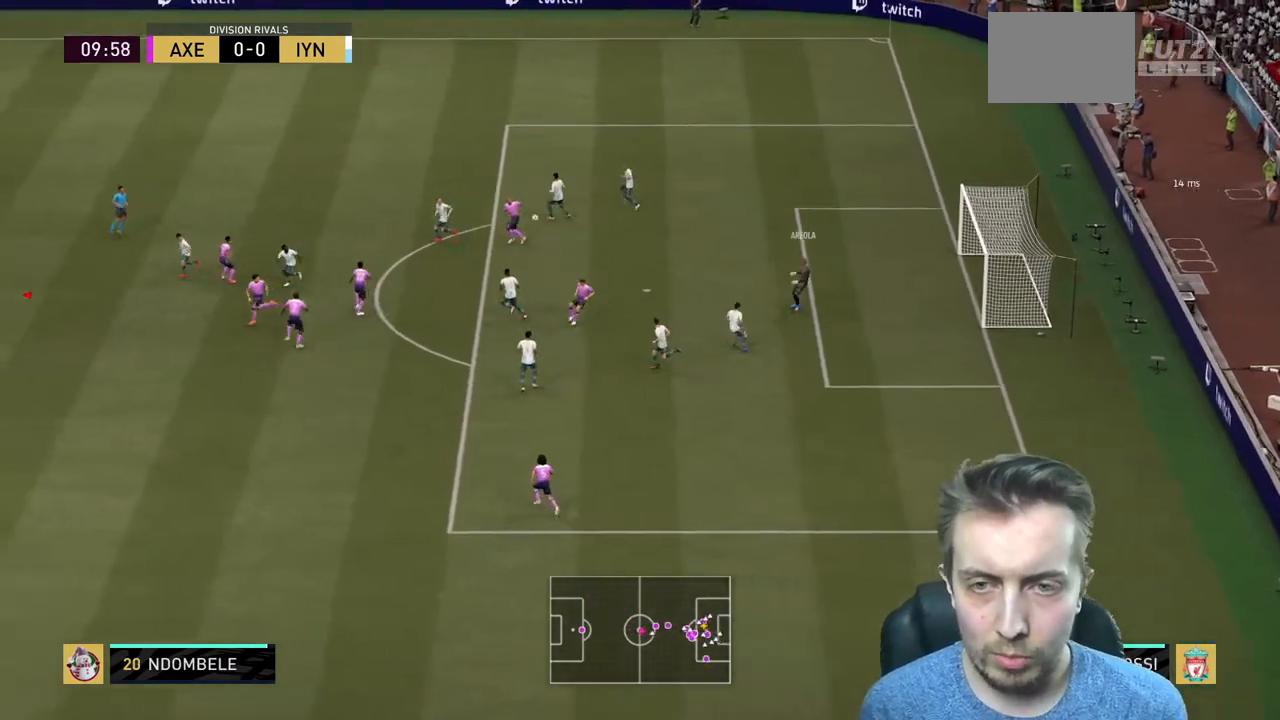
Gameplay with a controller (Xbox layout); each line is a JSON object with the inputs held at the frame after it. "events" lists button and stick changes between this image and that frame as [ms after this image, input, new state], when the widget could be followed in between. Not read: L3 R3.
{"buttons": ["A", "R2"], "left_stick": "right", "right_stick": "center", "events": [[34, "A", "up"], [34, "left_stick", "center"], [167, "A", "down"], [301, "A", "up"], [434, "left_stick", "right"], [501, "A", "down"]]}
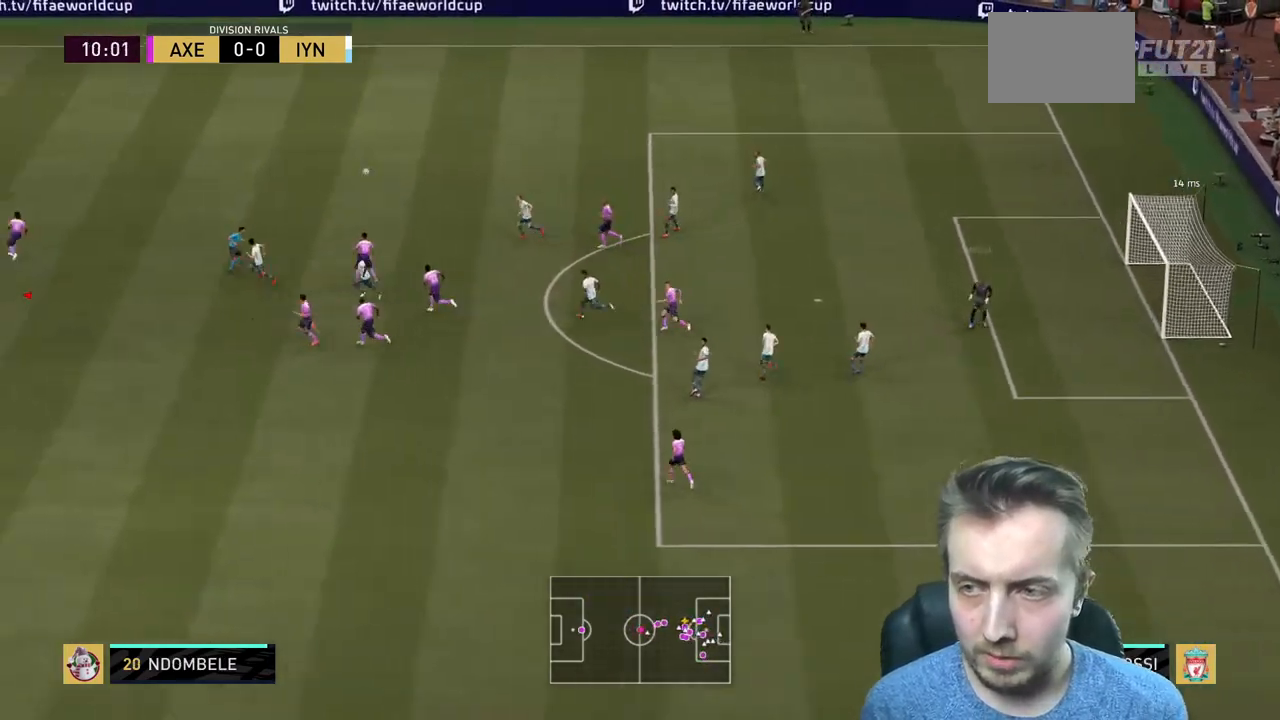
{"buttons": ["A", "R2"], "left_stick": "right", "right_stick": "center", "events": [[100, "A", "up"], [167, "A", "down"]]}
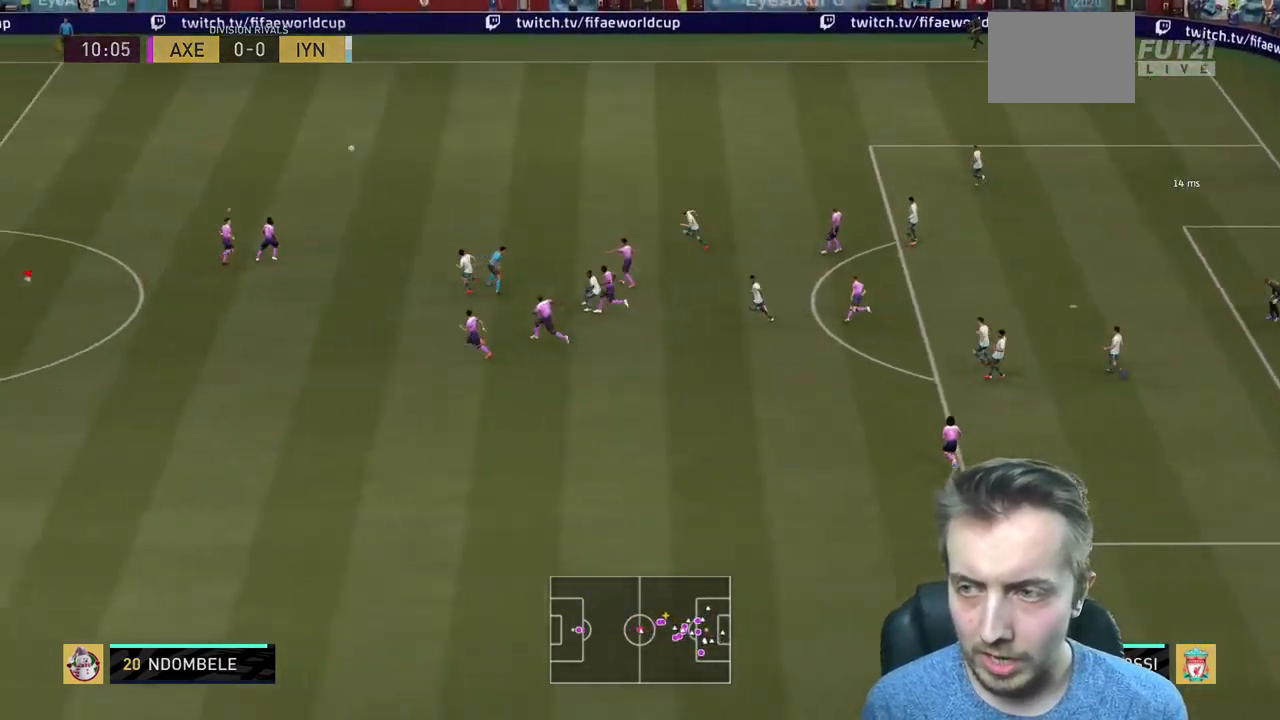
{"buttons": ["R2"], "left_stick": "up-right", "right_stick": "center", "events": [[34, "A", "up"], [100, "A", "down"], [234, "A", "up"], [367, "left_stick", "up-right"]]}
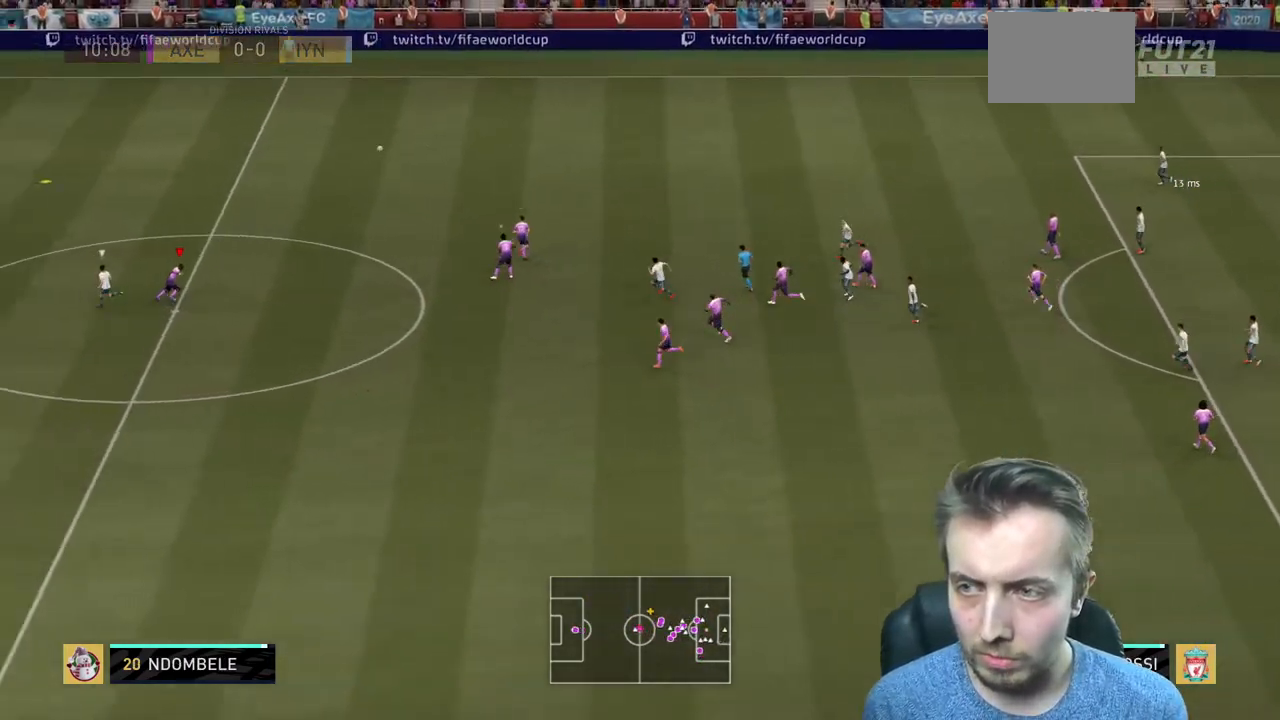
{"buttons": ["R2"], "left_stick": "up", "right_stick": "center", "events": [[34, "L2", "down"], [67, "L2", "up"], [101, "L2", "down"], [101, "left_stick", "up"], [201, "L2", "up"]]}
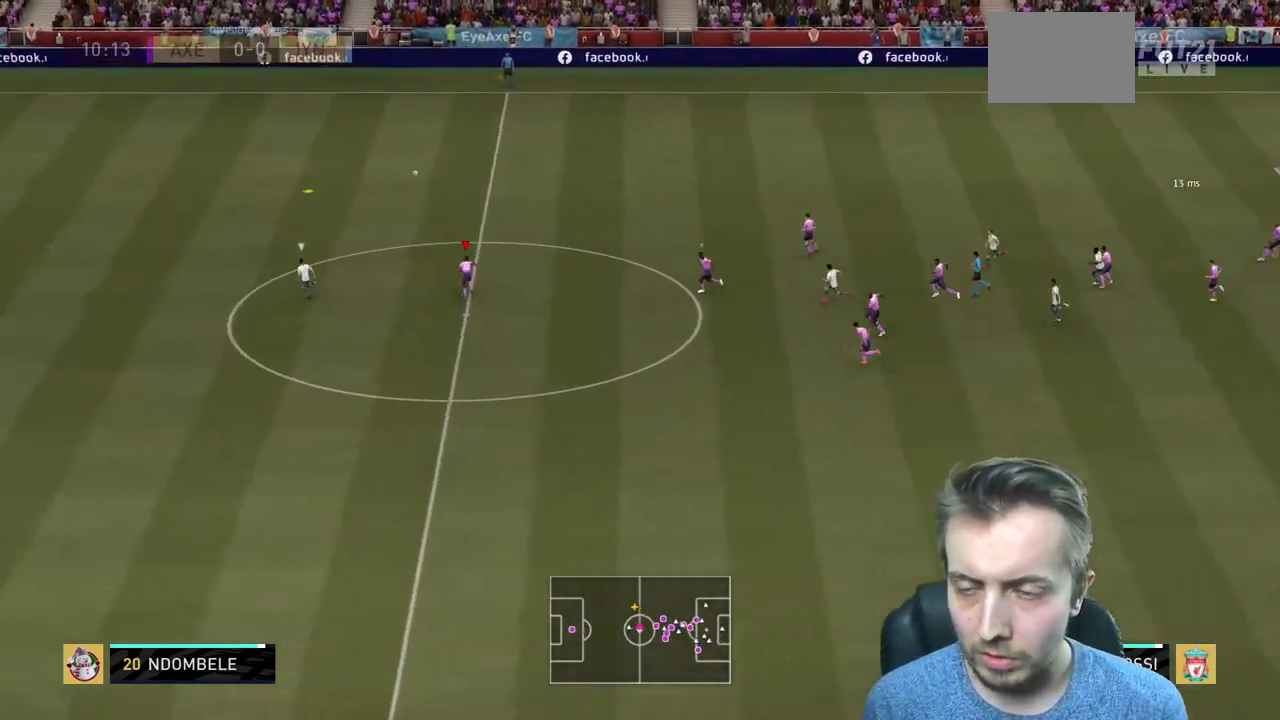
{"buttons": ["R2"], "left_stick": "up-left", "right_stick": "center", "events": [[100, "left_stick", "up-left"]]}
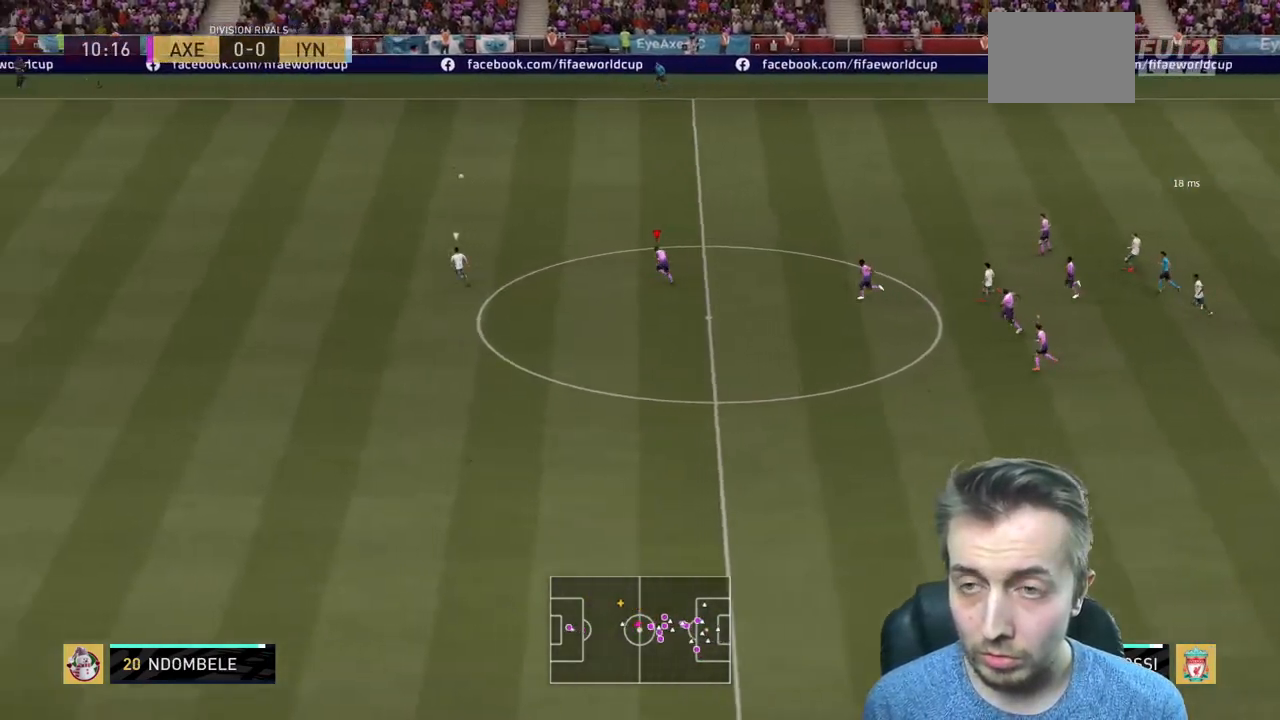
{"buttons": ["Y", "R2"], "left_stick": "up-left", "right_stick": "center", "events": [[301, "Y", "down"]]}
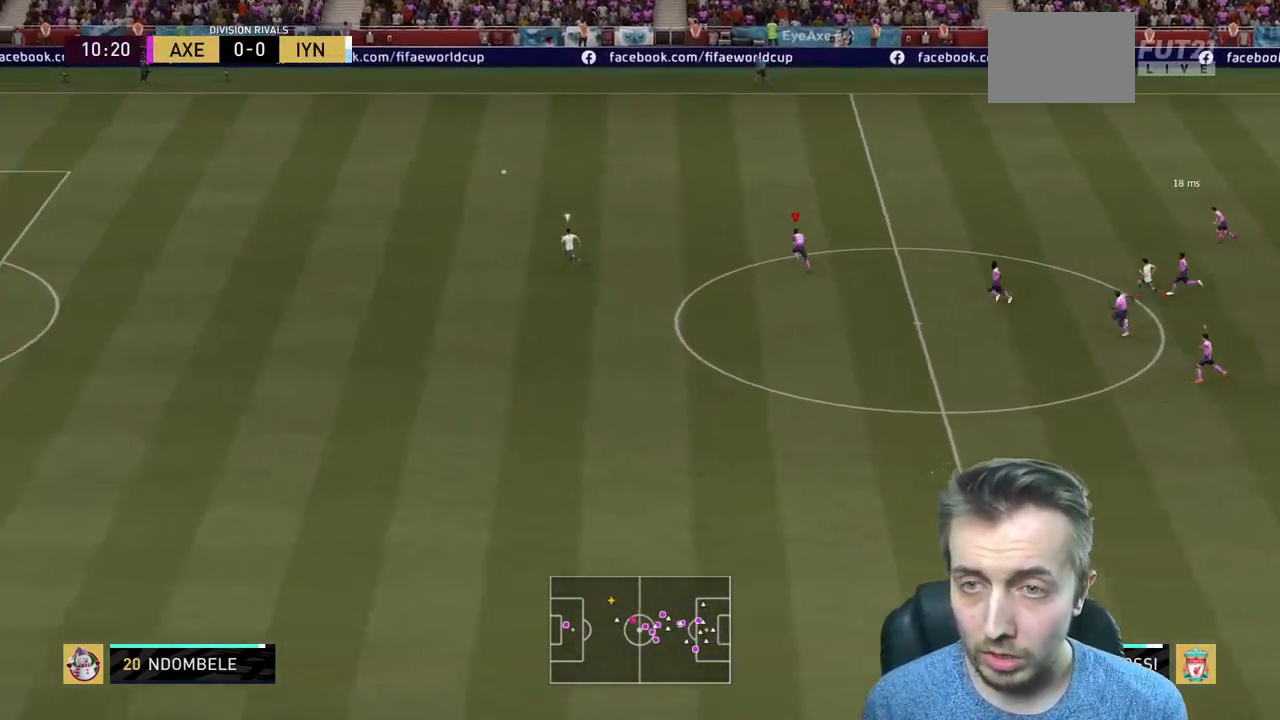
{"buttons": ["Y", "R2"], "left_stick": "up-left", "right_stick": "center", "events": [[334, "SELECT", "down"], [400, "SELECT", "up"]]}
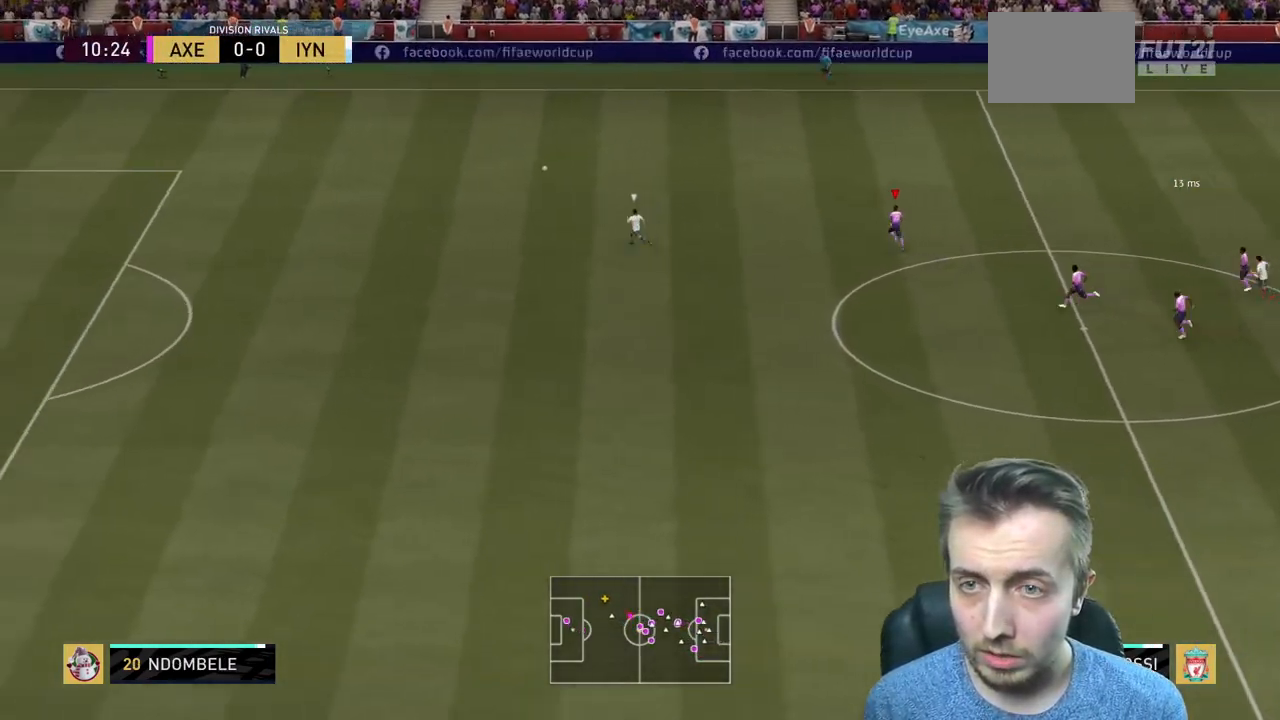
{"buttons": ["Y", "R2"], "left_stick": "up", "right_stick": "center", "events": [[134, "left_stick", "up"]]}
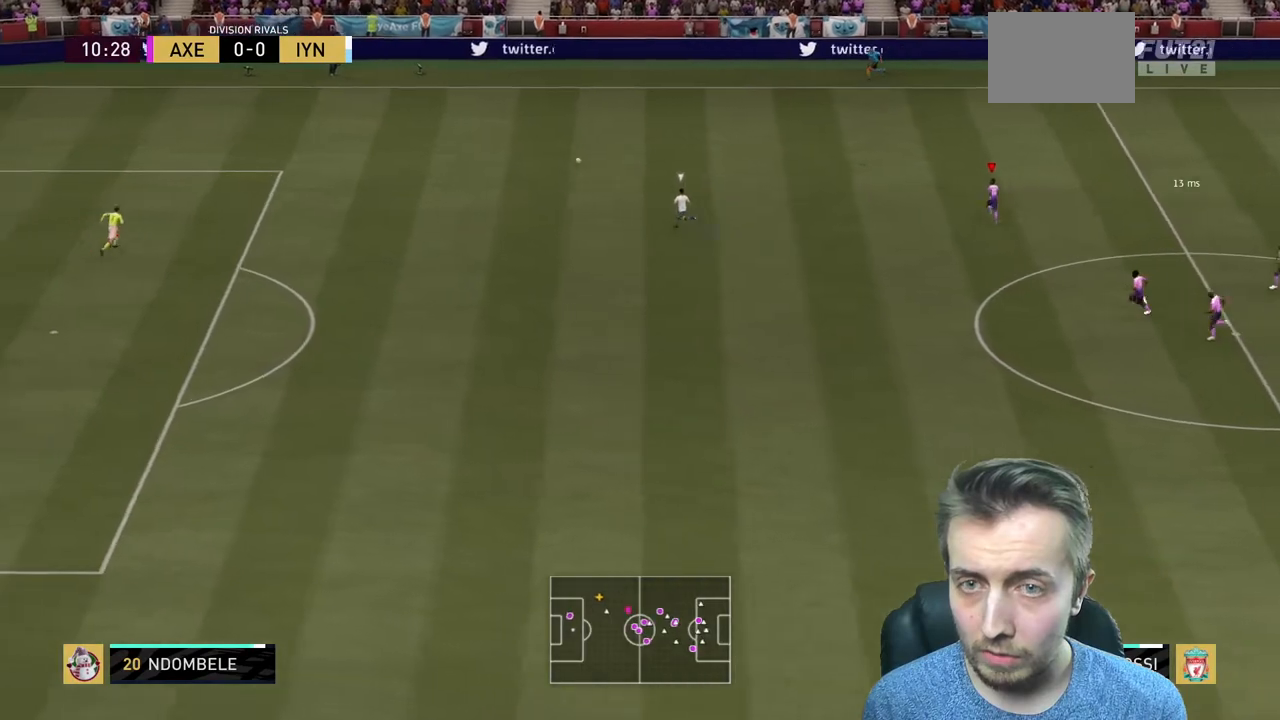
{"buttons": ["Y", "R2"], "left_stick": "up", "right_stick": "center", "events": []}
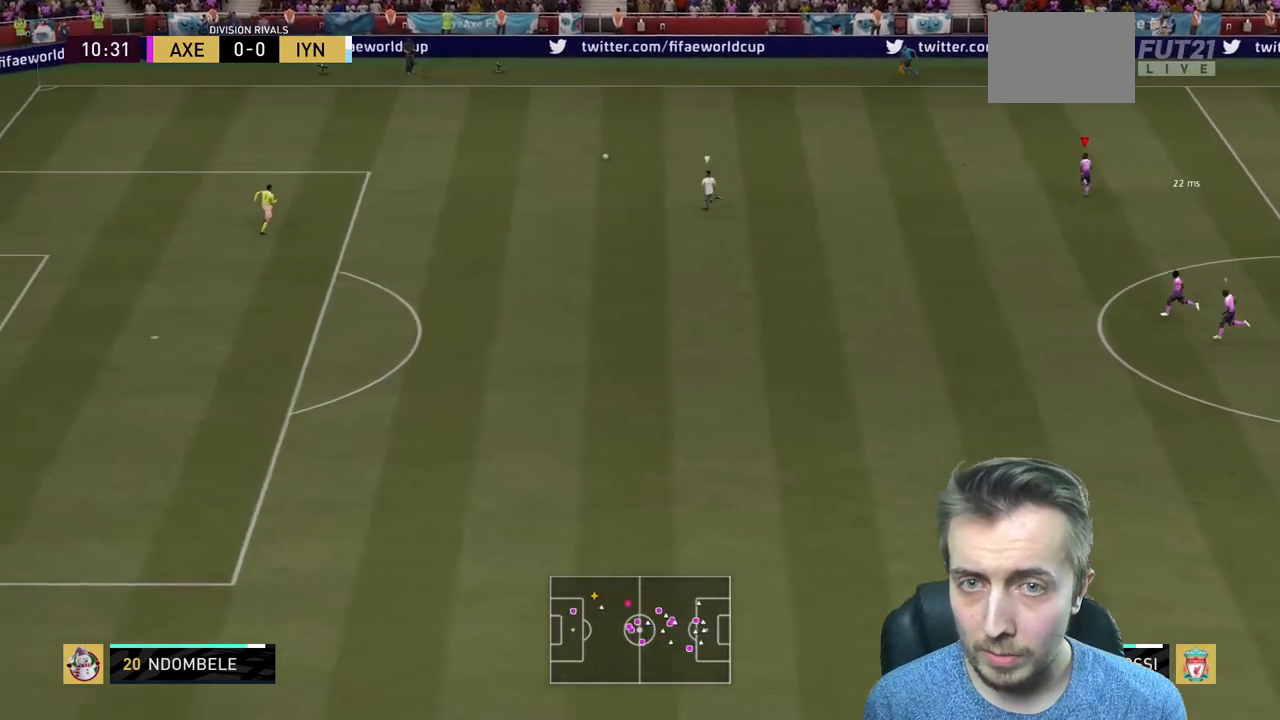
{"buttons": ["Y", "R2"], "left_stick": "up", "right_stick": "center", "events": []}
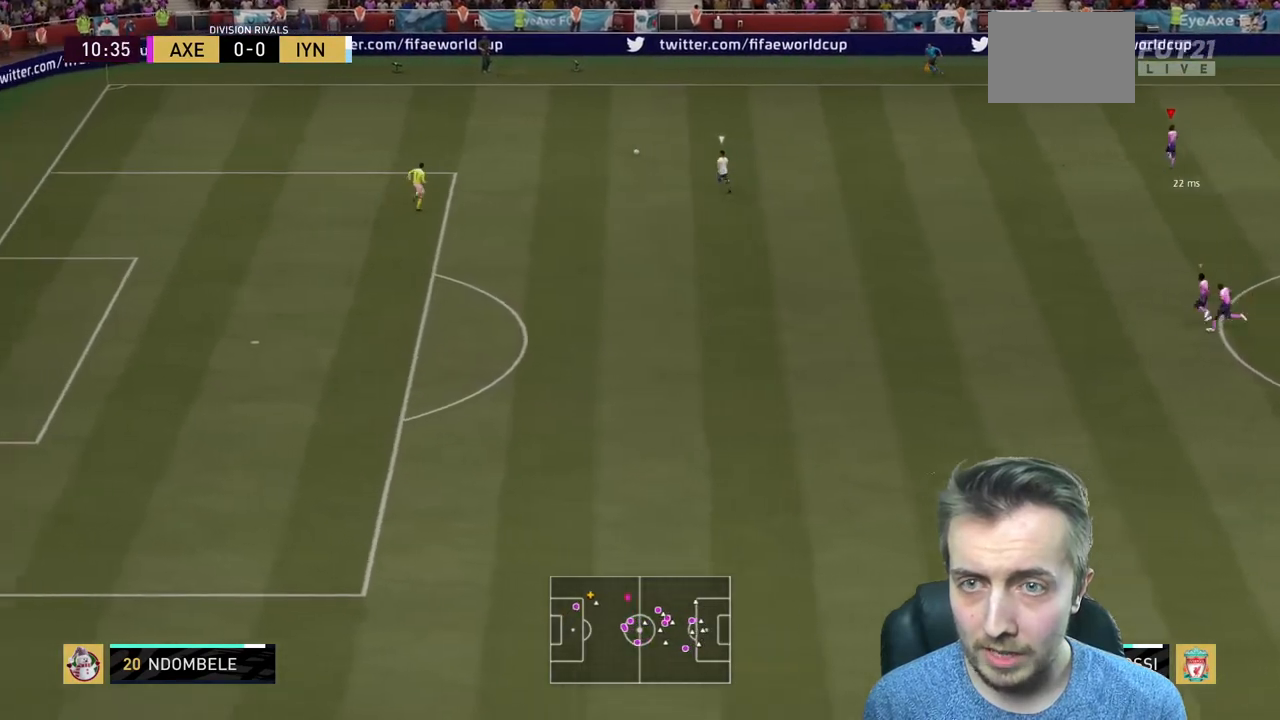
{"buttons": ["Y", "R2"], "left_stick": "up", "right_stick": "center", "events": []}
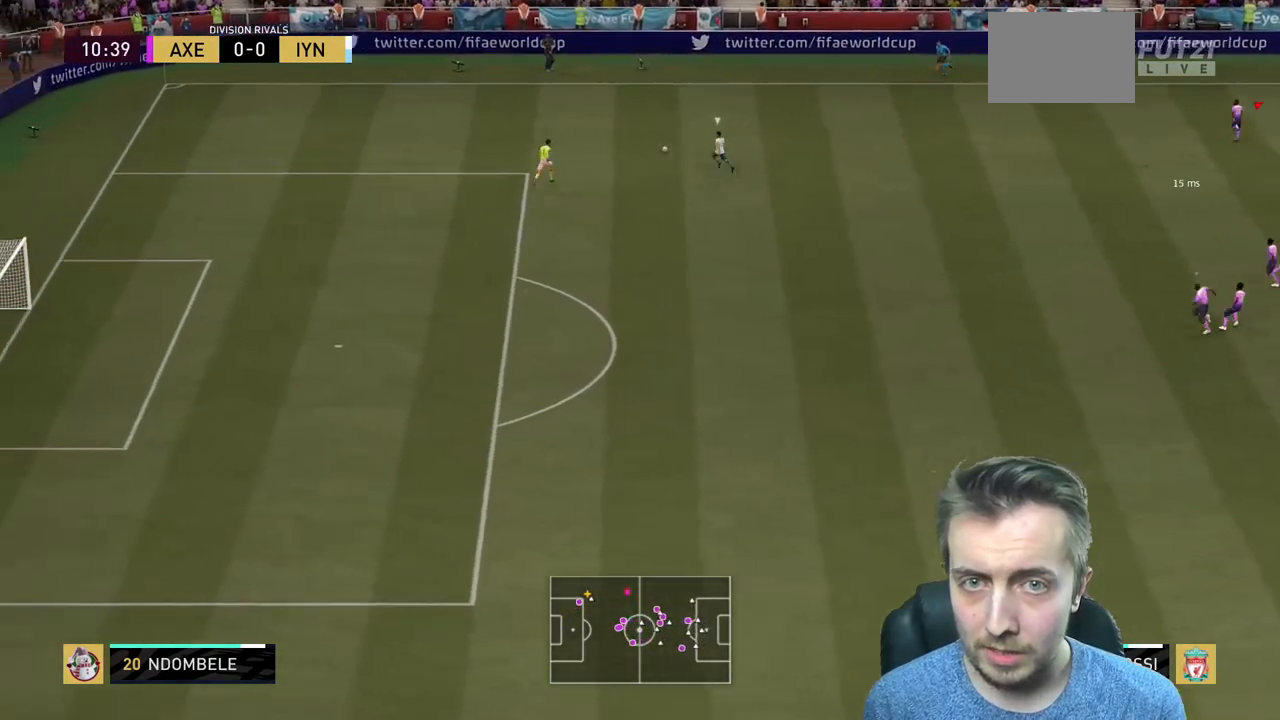
{"buttons": ["Y", "R2"], "left_stick": "up", "right_stick": "center", "events": []}
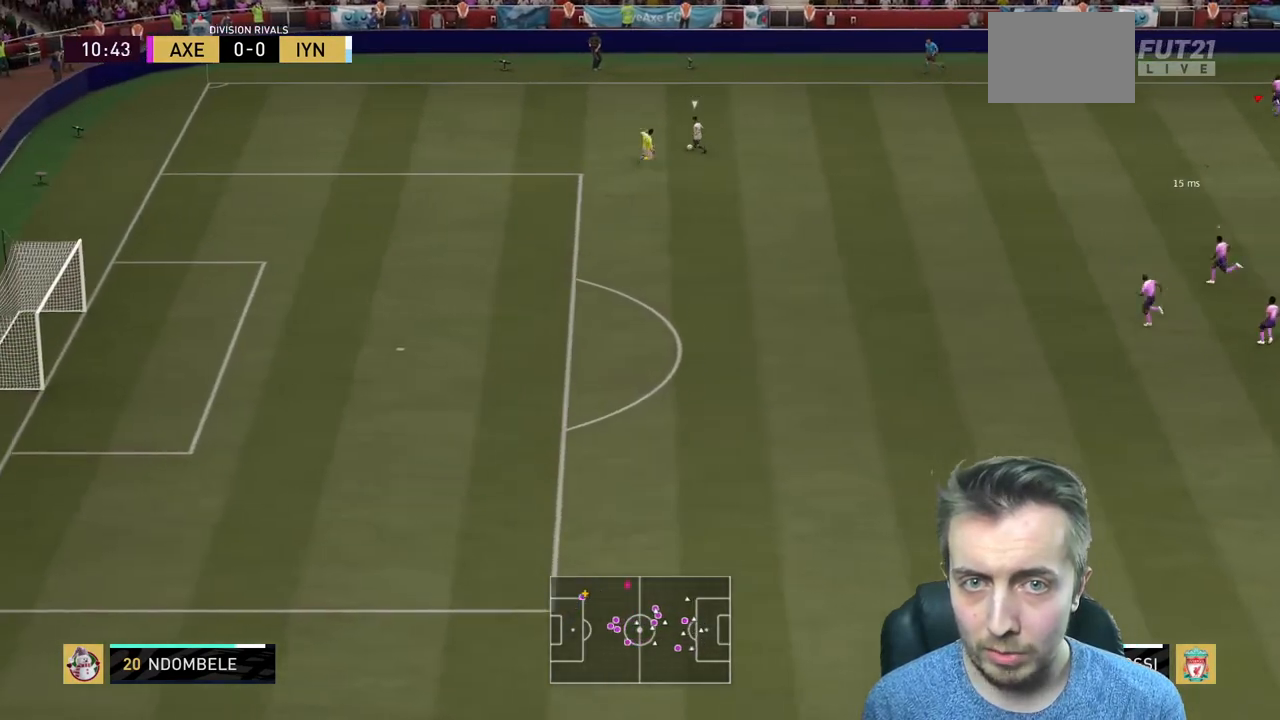
{"buttons": ["Y", "R2"], "left_stick": "up-left", "right_stick": "center", "events": [[467, "left_stick", "up-left"]]}
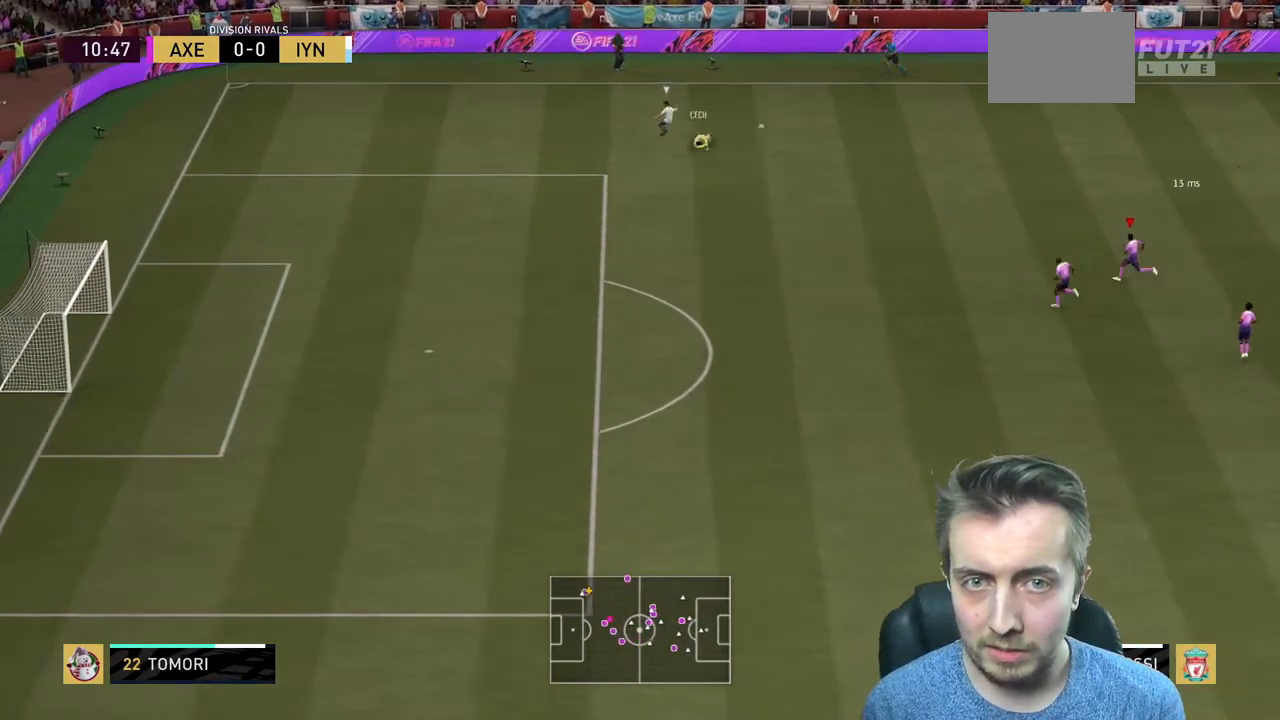
{"buttons": ["R2"], "left_stick": "center", "right_stick": "center", "events": [[167, "left_stick", "up"], [334, "Y", "up"], [334, "left_stick", "center"]]}
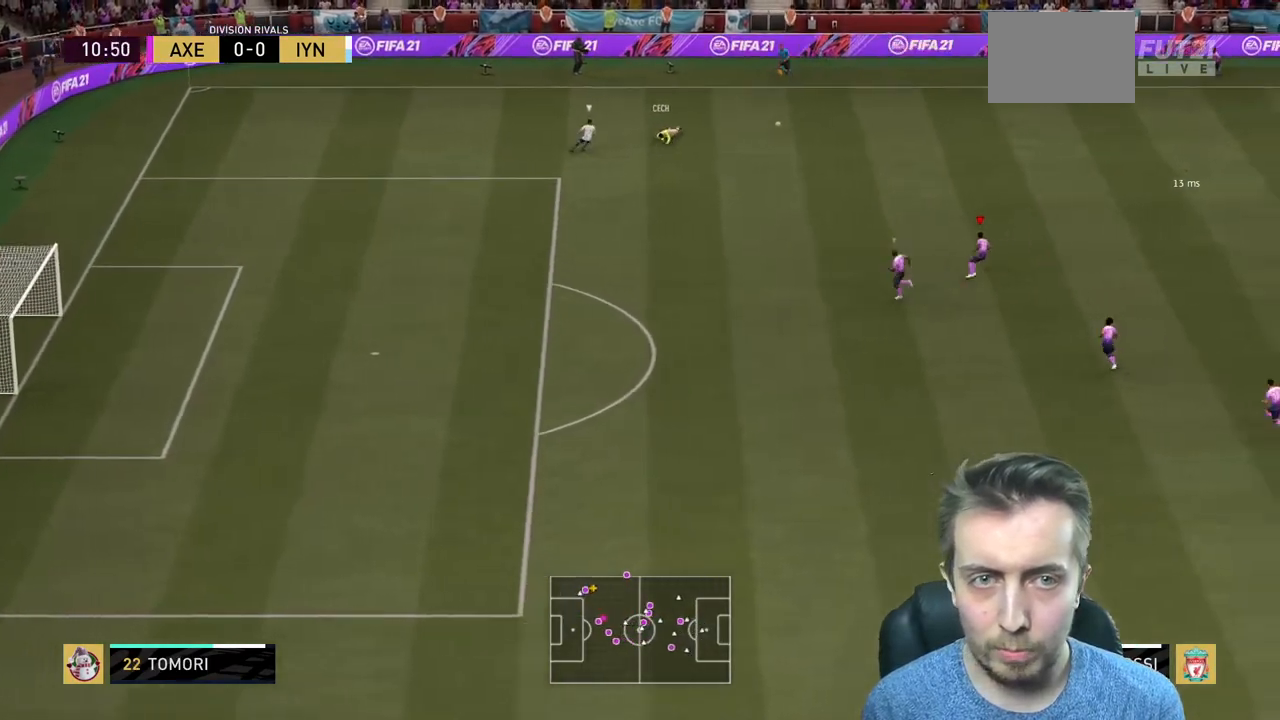
{"buttons": ["R2"], "left_stick": "left", "right_stick": "center", "events": [[133, "left_stick", "up-right"], [400, "left_stick", "up-left"], [467, "left_stick", "left"]]}
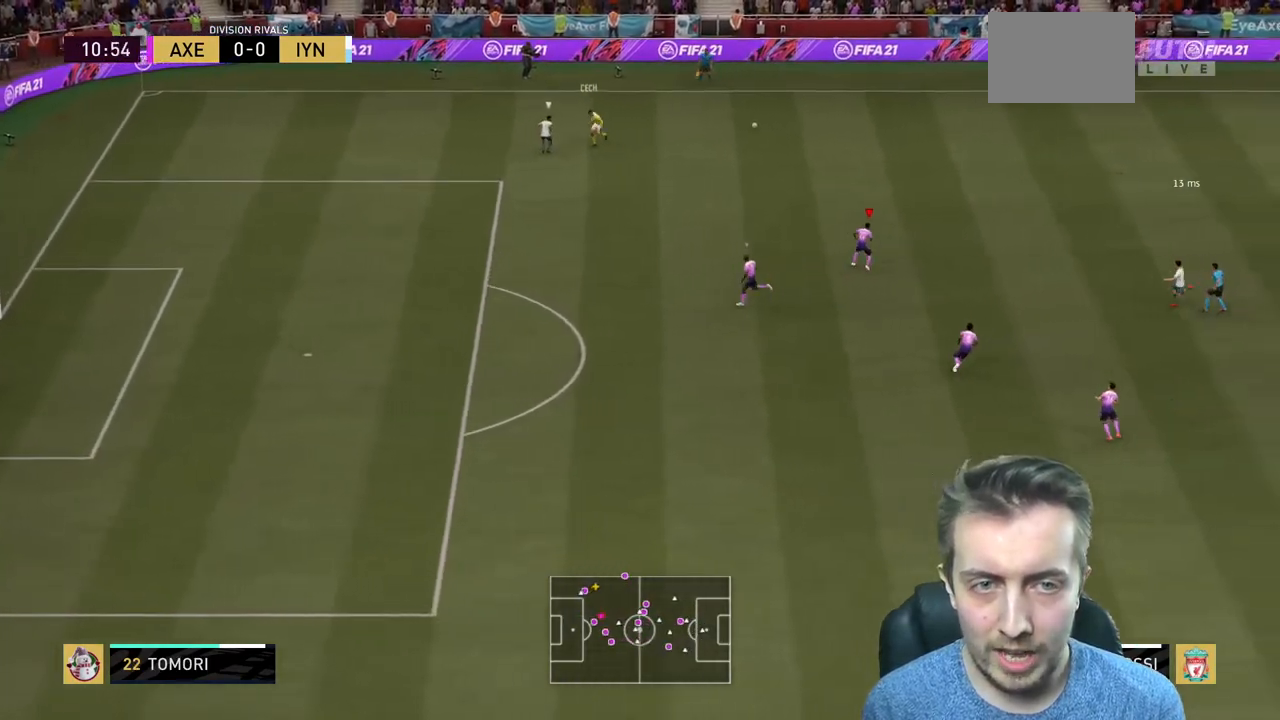
{"buttons": ["R2"], "left_stick": "up", "right_stick": "center", "events": [[101, "left_stick", "up-left"], [401, "left_stick", "up"]]}
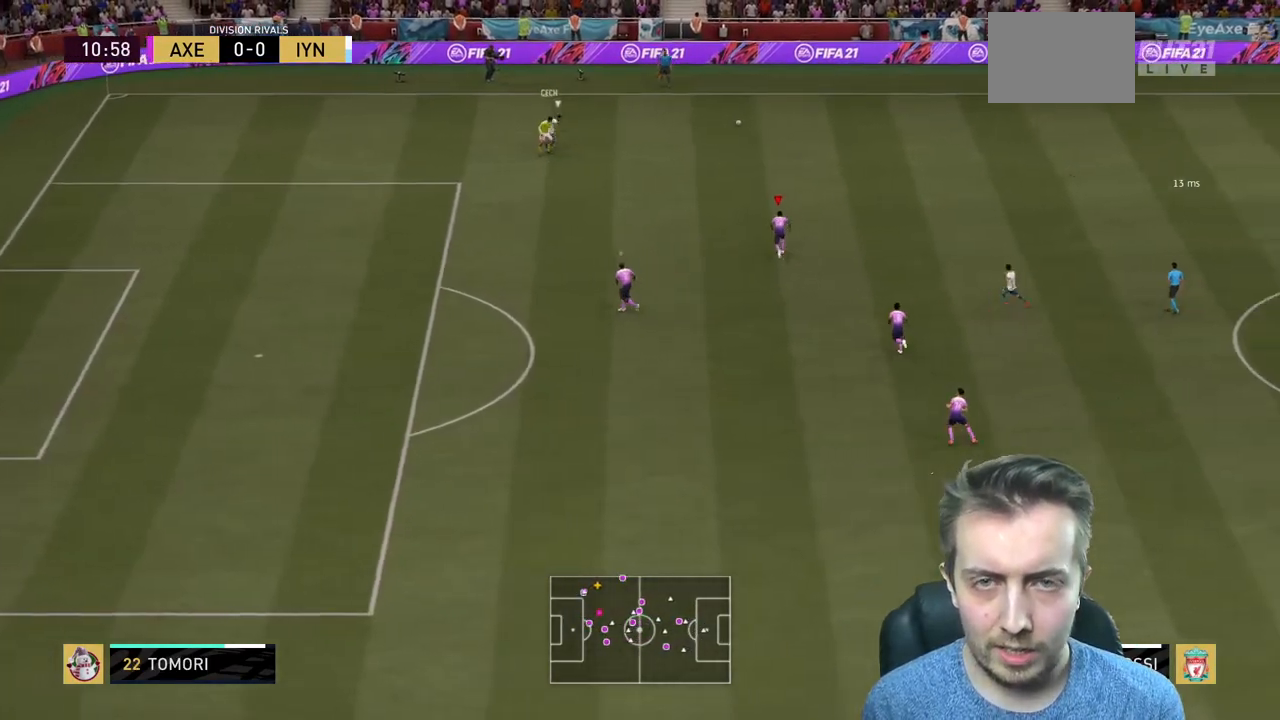
{"buttons": ["R2"], "left_stick": "up", "right_stick": "center", "events": [[100, "L2", "down"], [334, "L2", "up"]]}
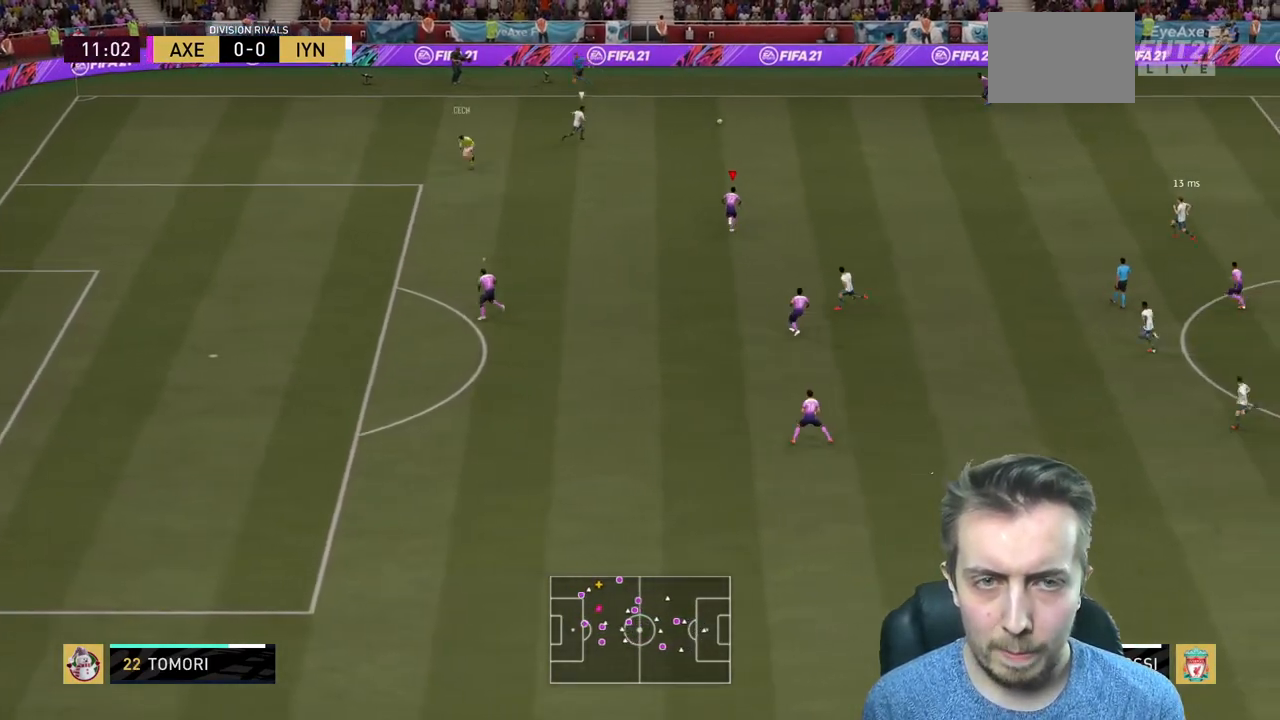
{"buttons": ["R2"], "left_stick": "up", "right_stick": "center", "events": []}
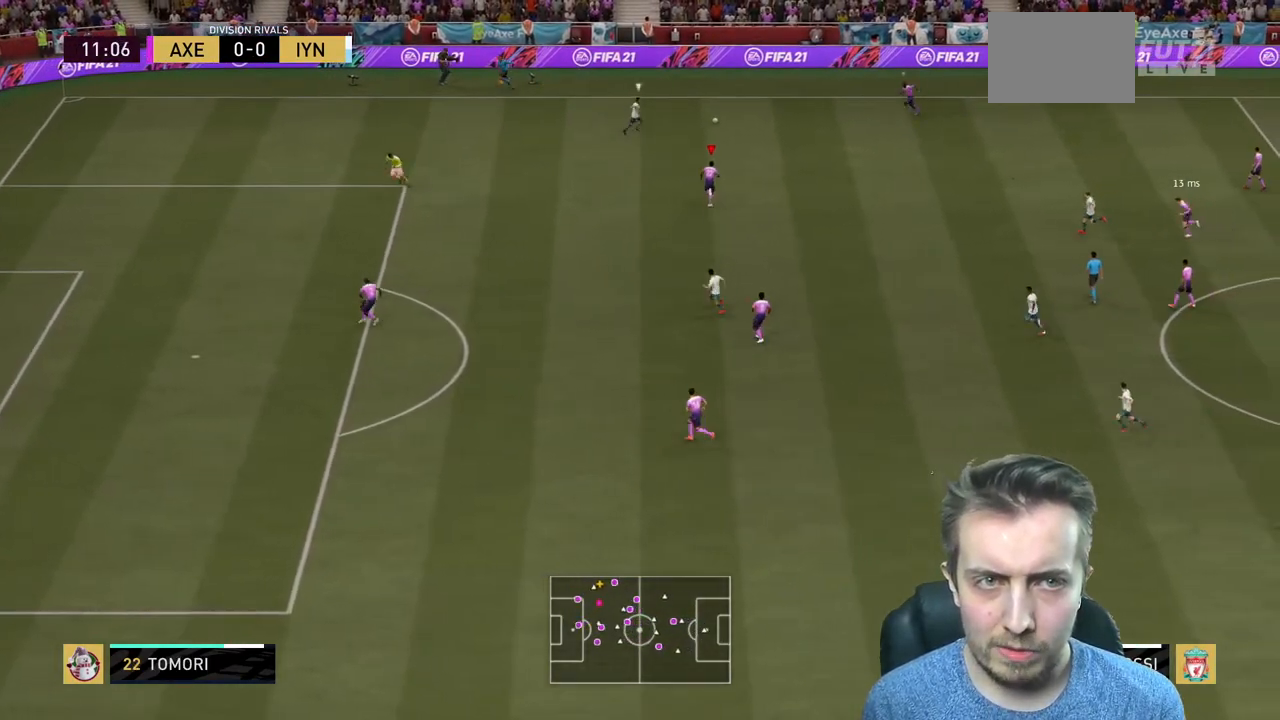
{"buttons": ["R2"], "left_stick": "left", "right_stick": "center", "events": [[100, "left_stick", "left"]]}
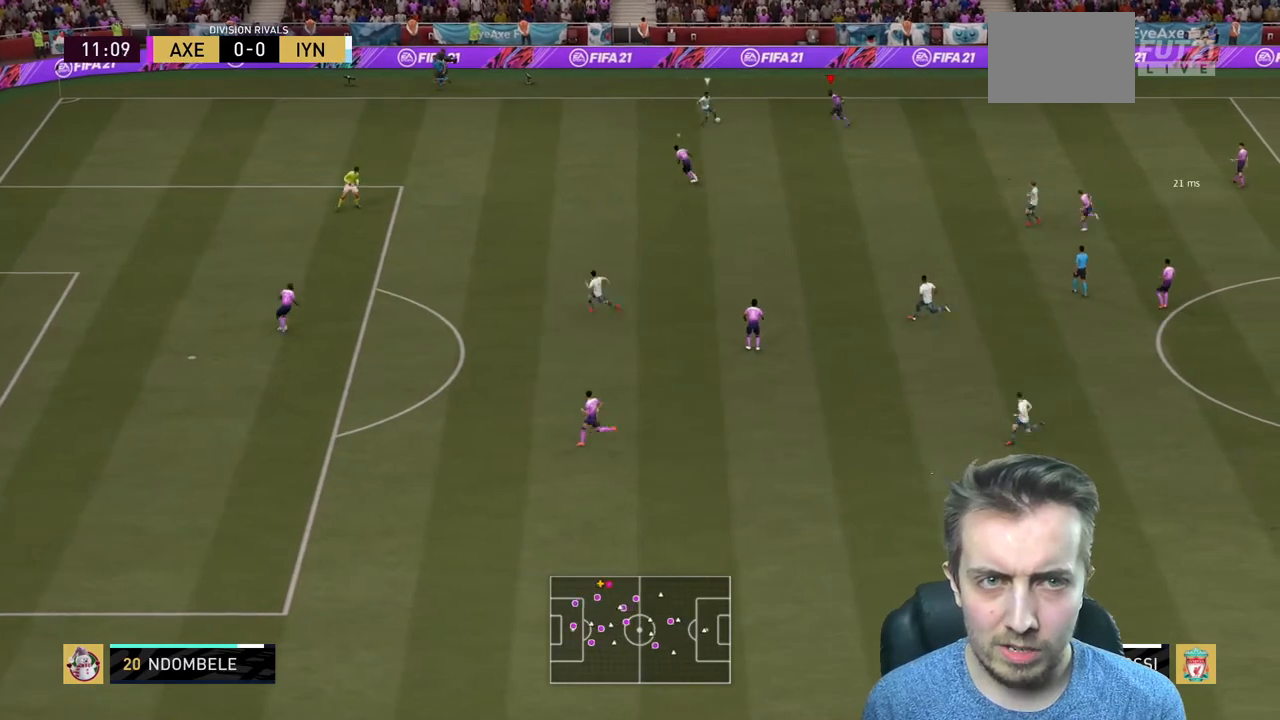
{"buttons": ["L2", "R2"], "left_stick": "left", "right_stick": "center", "events": [[468, "L2", "down"]]}
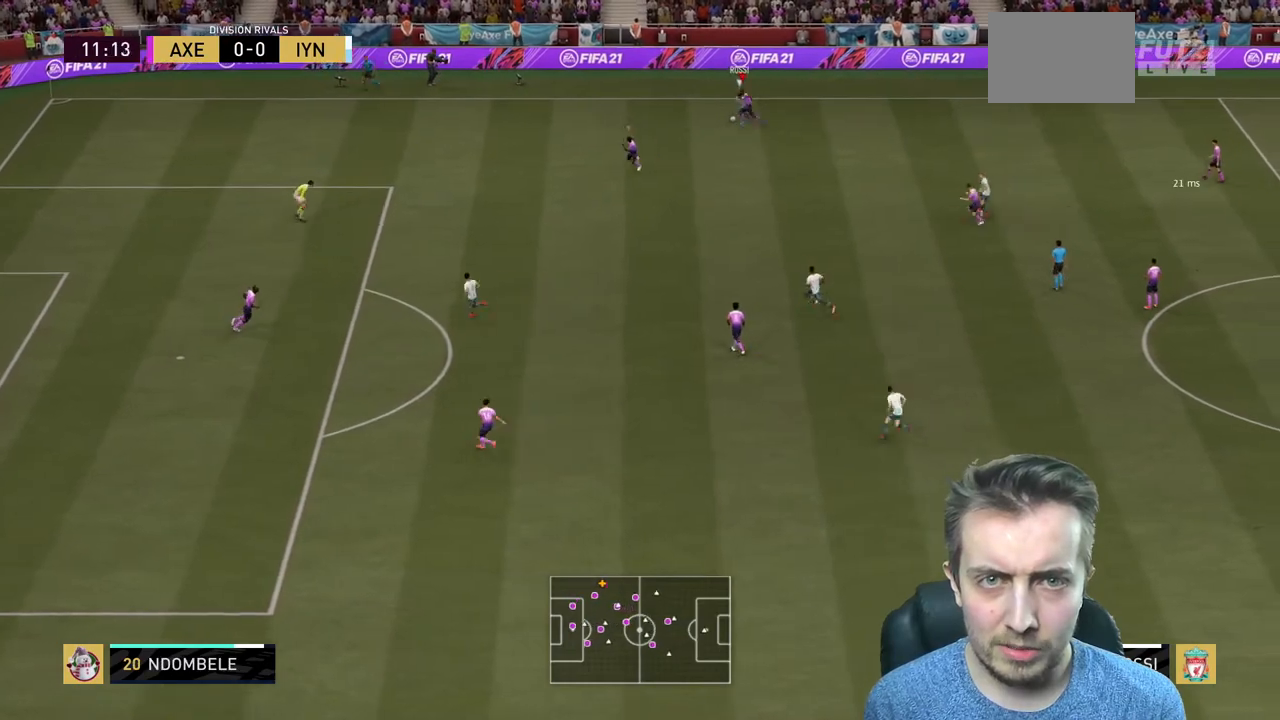
{"buttons": ["L2", "R2"], "left_stick": "up", "right_stick": "center", "events": [[133, "left_stick", "up-left"], [267, "left_stick", "up"]]}
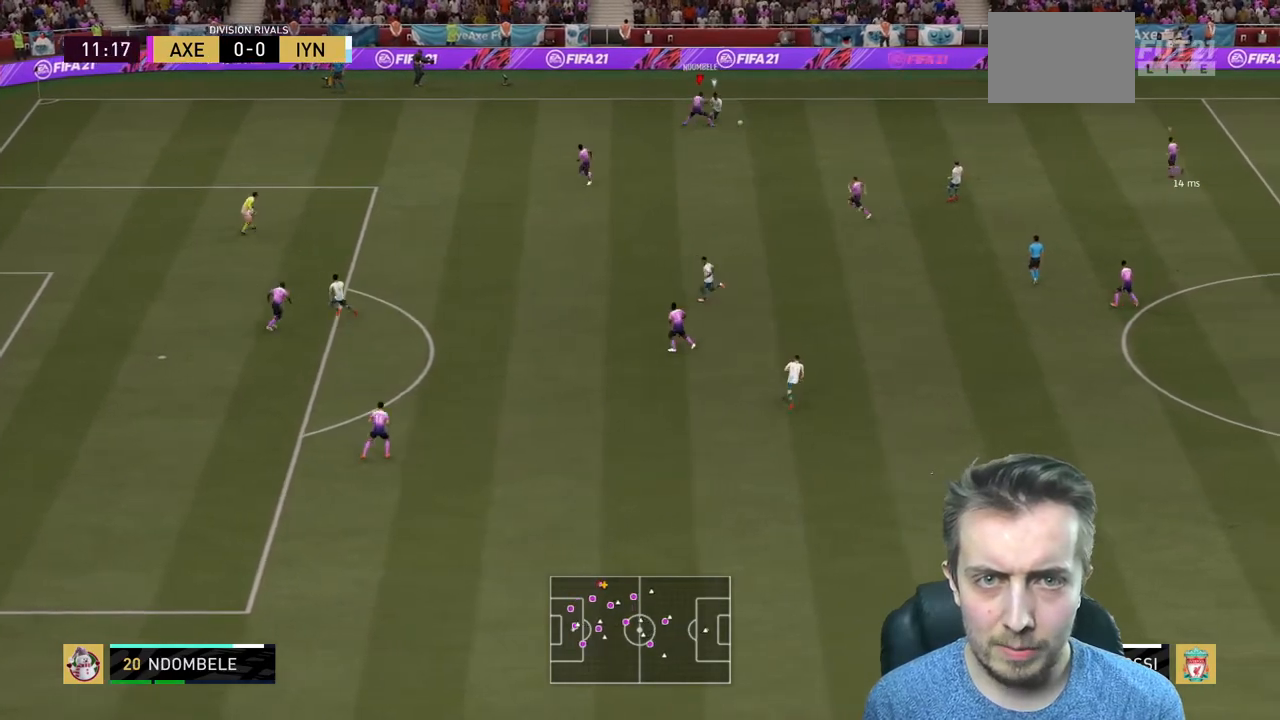
{"buttons": [], "left_stick": "up-left", "right_stick": "center", "events": [[101, "left_stick", "right"], [201, "L2", "up"], [201, "R2", "up"], [201, "left_stick", "down-left"], [267, "left_stick", "left"], [434, "left_stick", "up-left"]]}
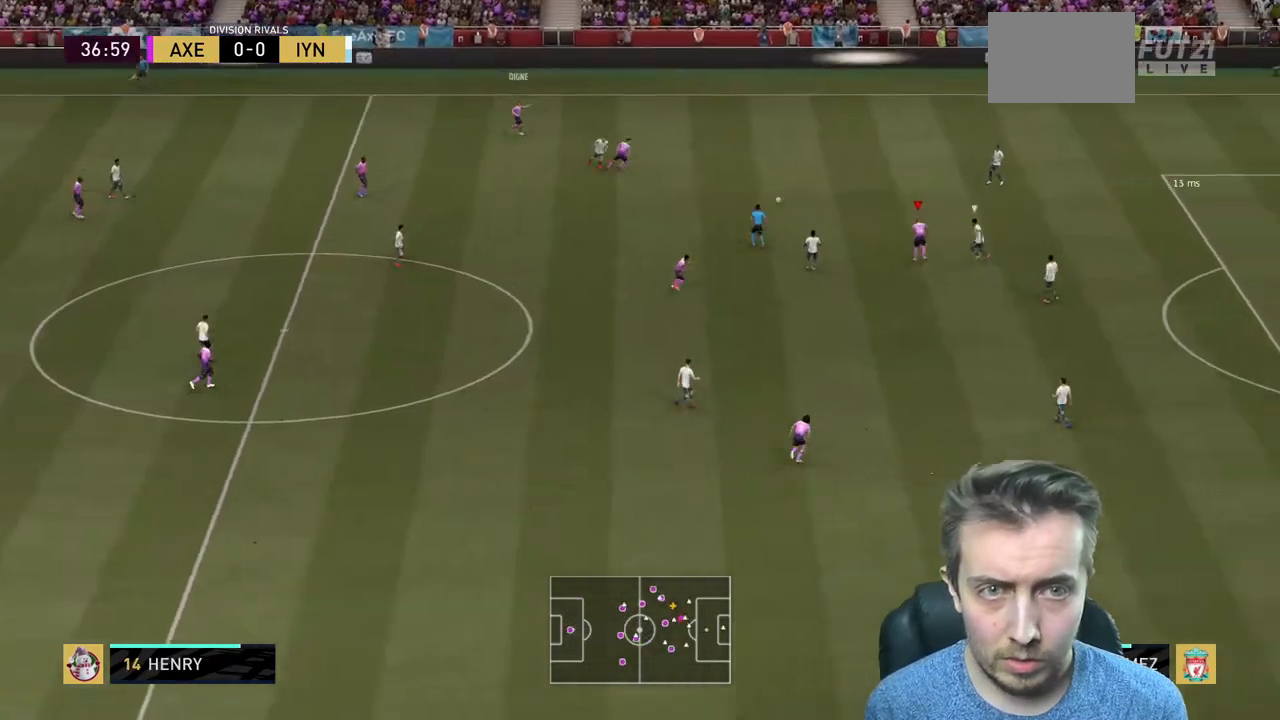
{"buttons": [], "left_stick": "up-left", "right_stick": "center", "events": [[33, "left_stick", "left"], [200, "left_stick", "up-left"]]}
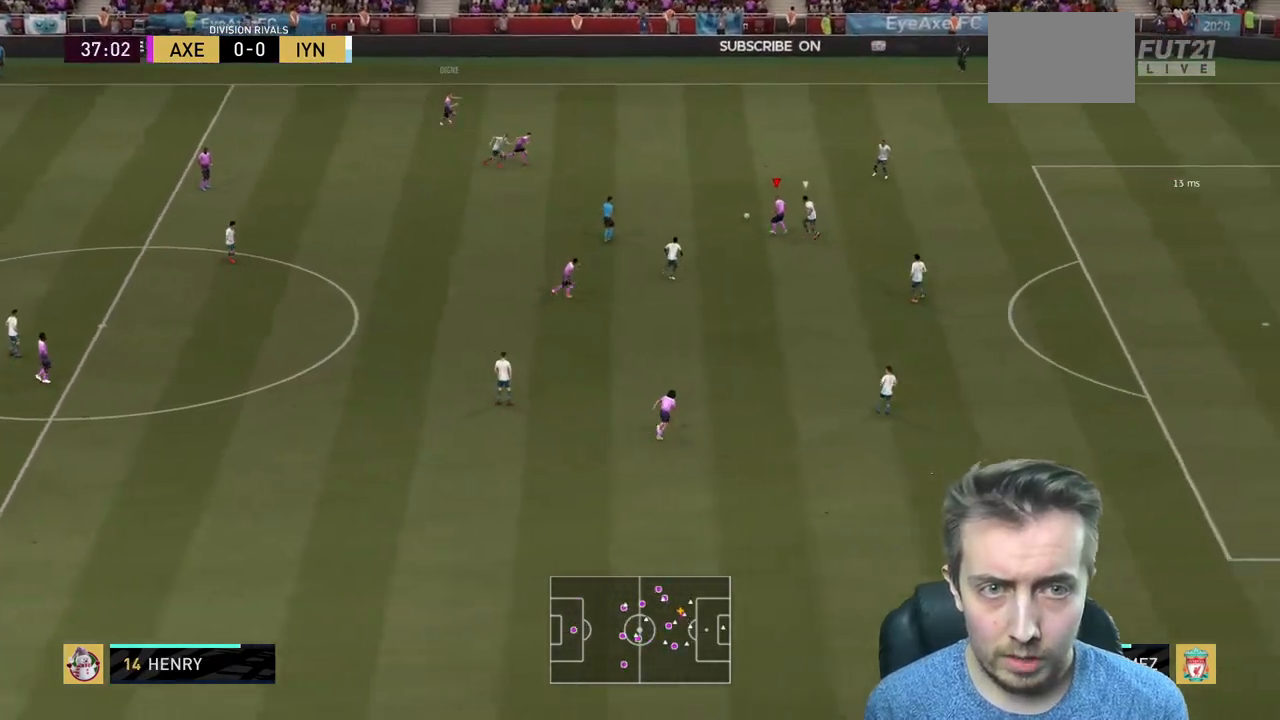
{"buttons": [], "left_stick": "left", "right_stick": "center", "events": [[234, "left_stick", "left"]]}
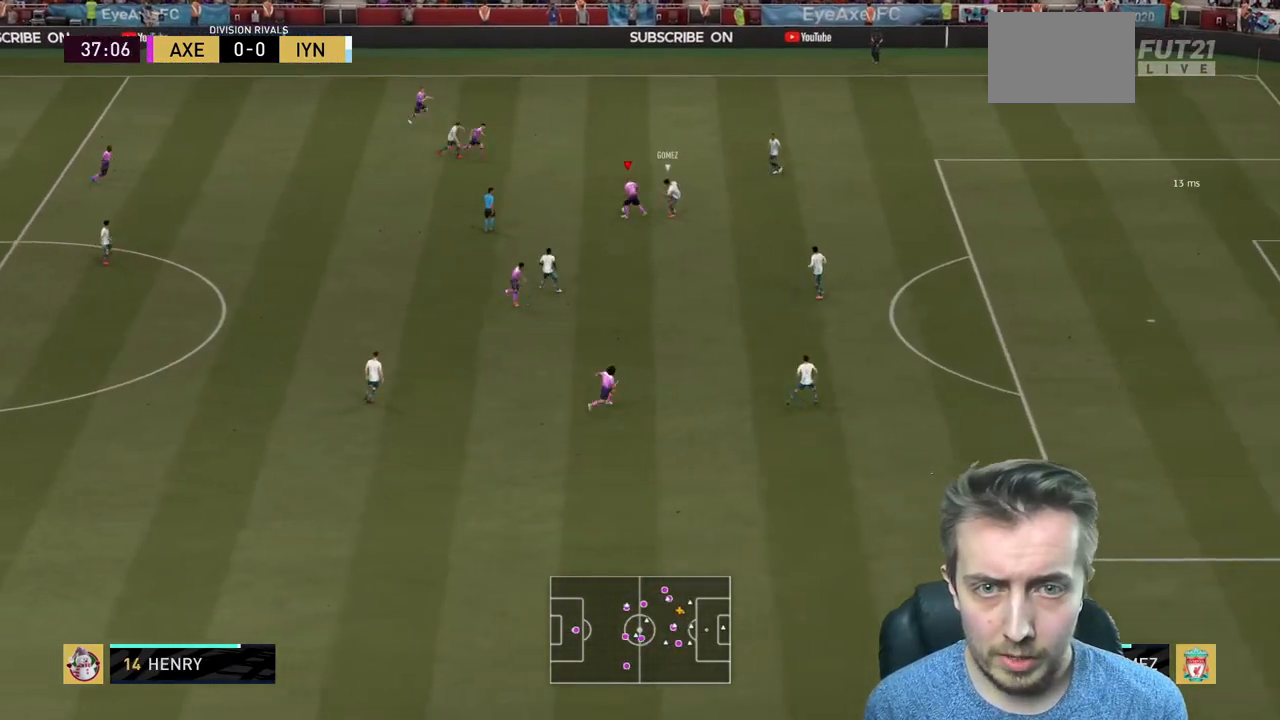
{"buttons": [], "left_stick": "down", "right_stick": "center", "events": [[100, "left_stick", "down-left"], [334, "left_stick", "down"]]}
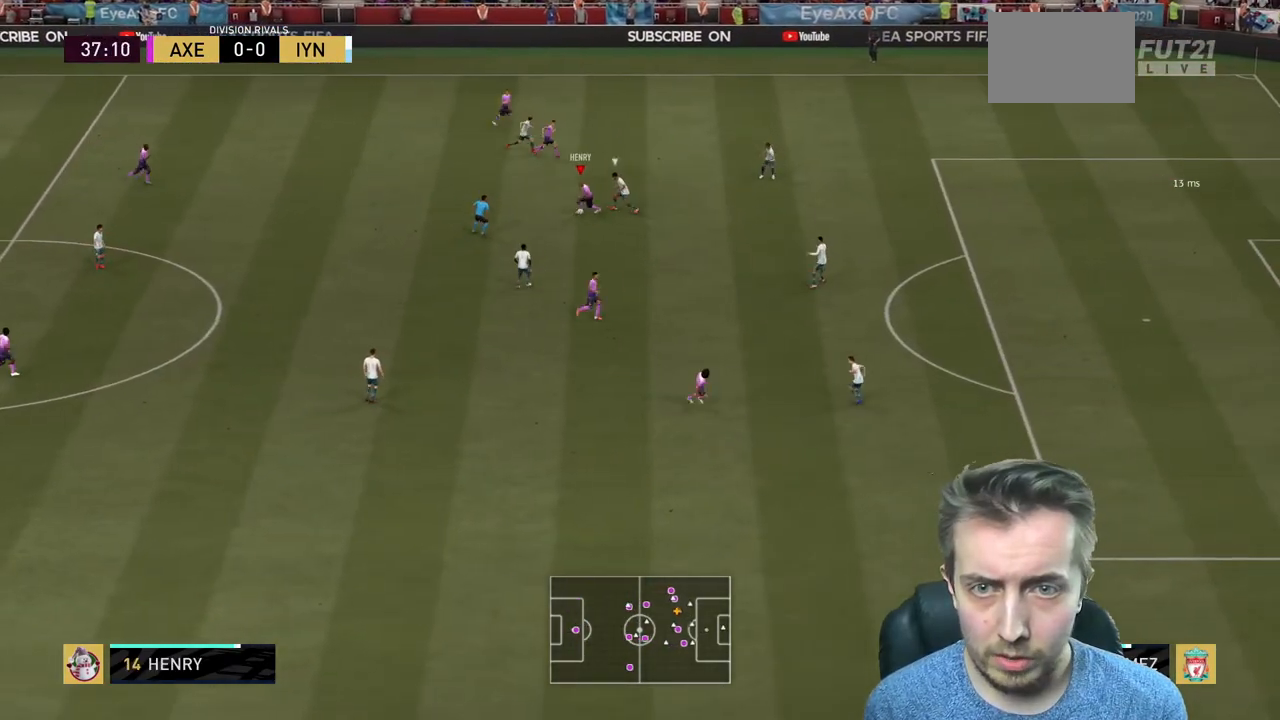
{"buttons": ["R2"], "left_stick": "center", "right_stick": "center", "events": [[101, "A", "down"], [201, "L2", "down"], [234, "A", "up"], [267, "L2", "up"], [301, "R2", "down"], [367, "left_stick", "center"]]}
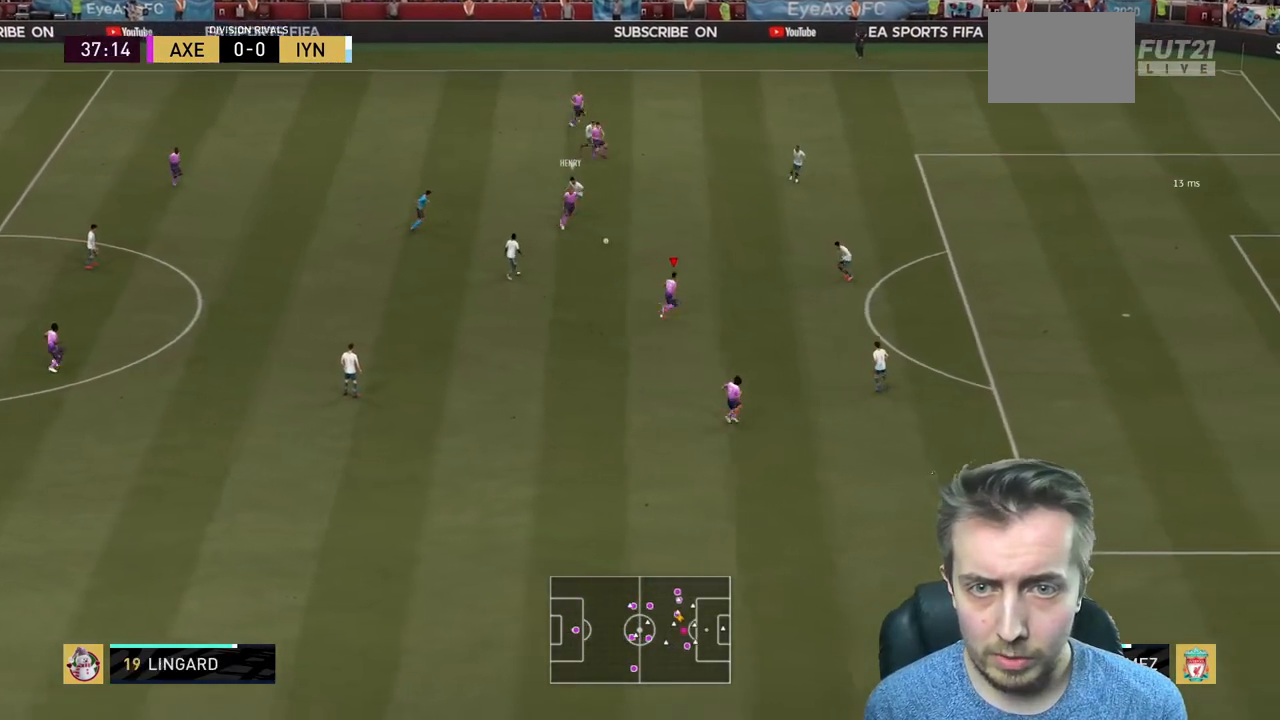
{"buttons": [], "left_stick": "up", "right_stick": "center", "events": [[133, "left_stick", "right"], [200, "R2", "up"], [234, "left_stick", "left"], [367, "left_stick", "up"]]}